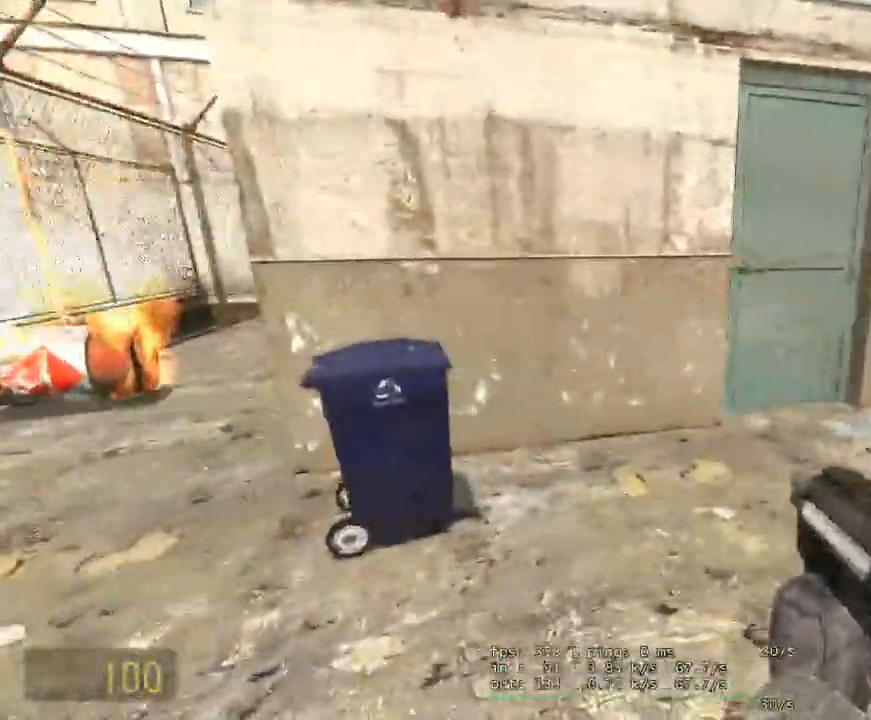
Gameplay with keyboard and mouse; each line is a JSON object with the keys and mouse buttons held at the frame after it. "events" lists presses ("down") and releases ("up") of "1", "2", "3", "4", "5", "6", "7", "a", "alt", "b", "c", "caps_lock", "ctrl", "d", "e", "escape", "f", "f1", "f2", "f3", "f4", "f5", "f6", "f7", "g", "h", "i", "j", "k", "m", "n", "o", "q", "r", "s", "shift", "space", "t", "tab", "tilde", "v", "w", "x", "y", "z", "mouse_left", "mouse_wheel" and "mouse_right" between this image and that frame as [ms after this image, input, new state], when the widget could be followed in between. "mouse_left", "mouse_wheel", "mouse_right" = the "left", "wheel", "right" buttons of the "mouse" list. No other keys are recorded. "wheel" means that the mouse wheel is clicked or scrolled. Not read: mouse_move.
{"keys": ["w"], "mouse": [], "events": [[117, "w", "down"], [167, "d", "up"]]}
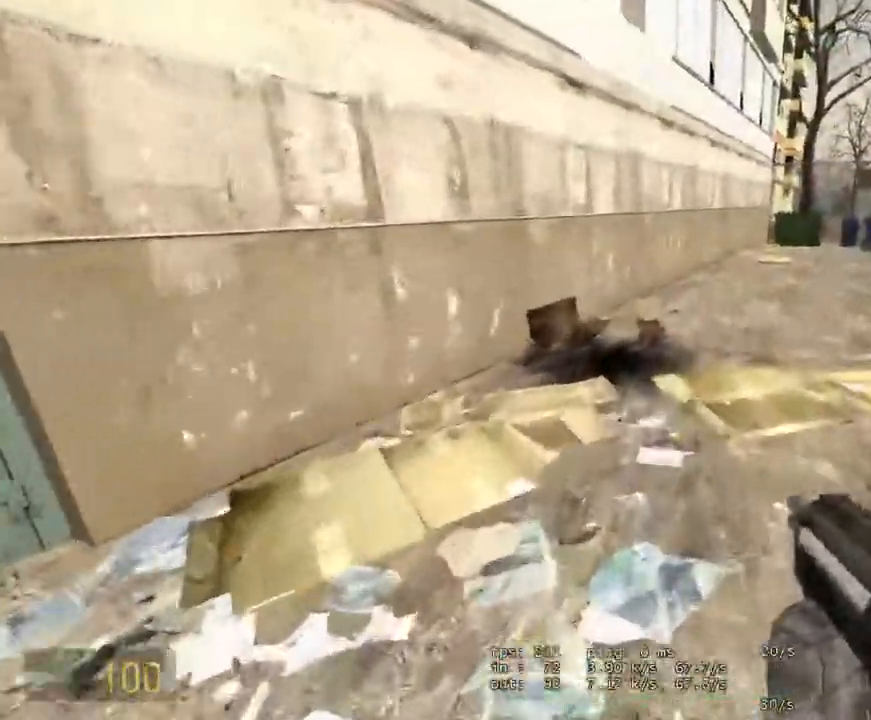
{"keys": ["a", "w"], "mouse": [], "events": [[467, "a", "down"]]}
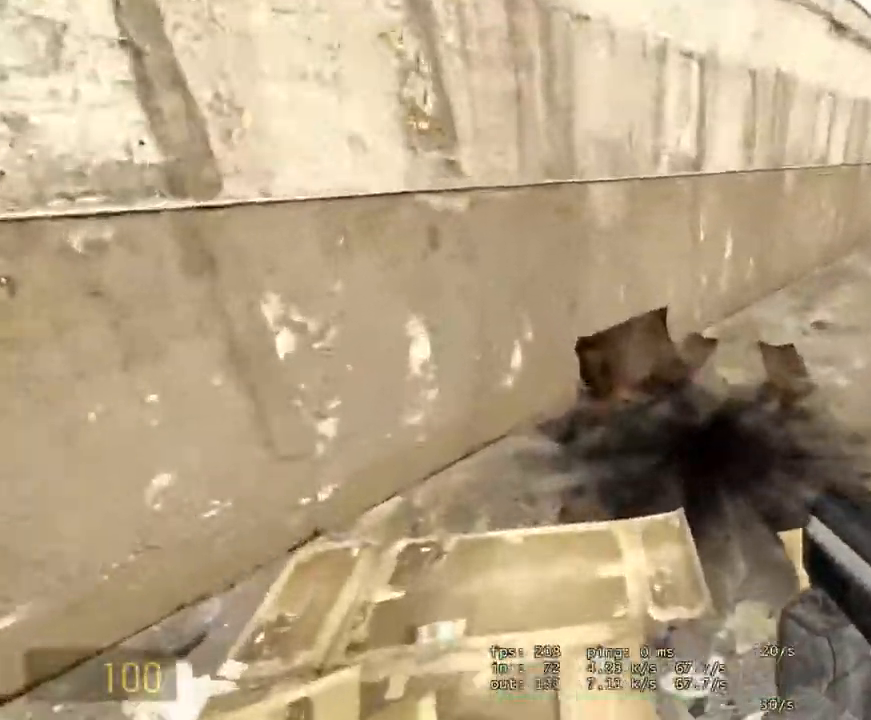
{"keys": ["e"], "mouse": [], "events": [[100, "a", "up"], [133, "w", "up"], [433, "e", "down"]]}
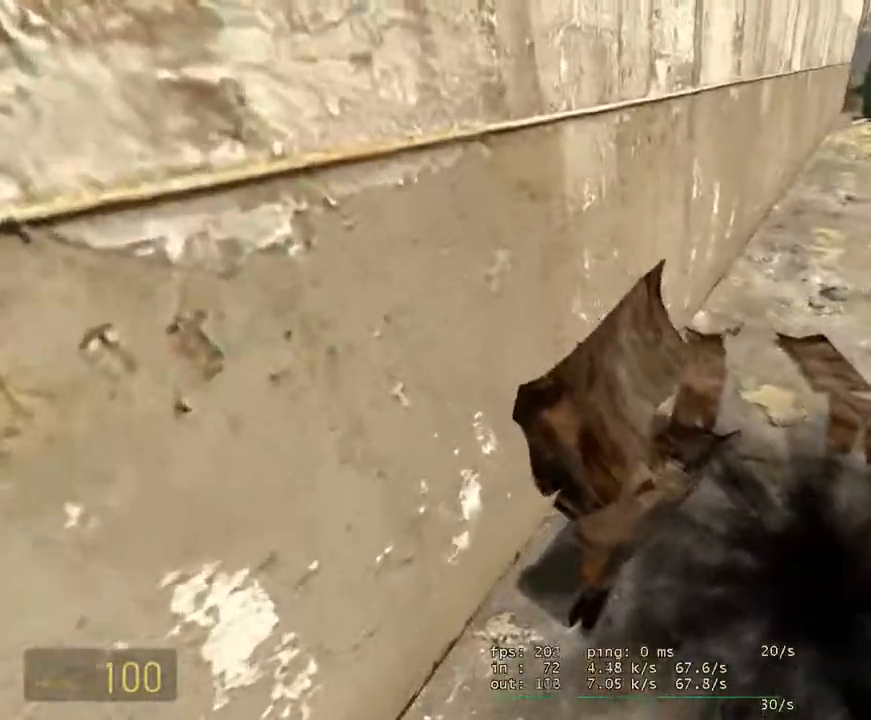
{"keys": [], "mouse": [], "events": [[33, "e", "up"], [217, "mouse_left", "down"], [300, "mouse_left", "up"]]}
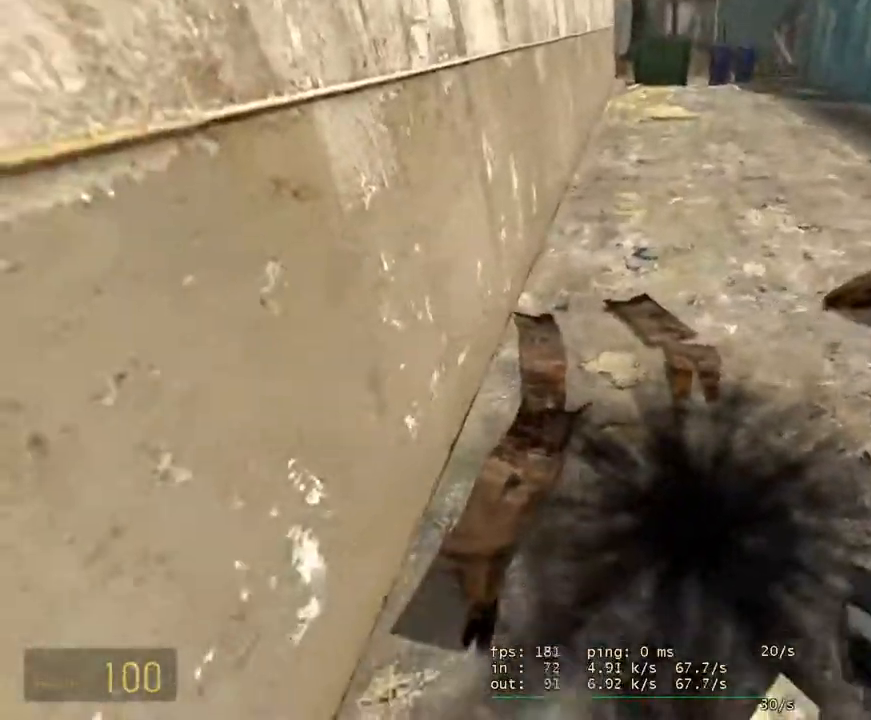
{"keys": ["e"], "mouse": [], "events": [[83, "a", "down"], [233, "a", "up"], [500, "e", "down"]]}
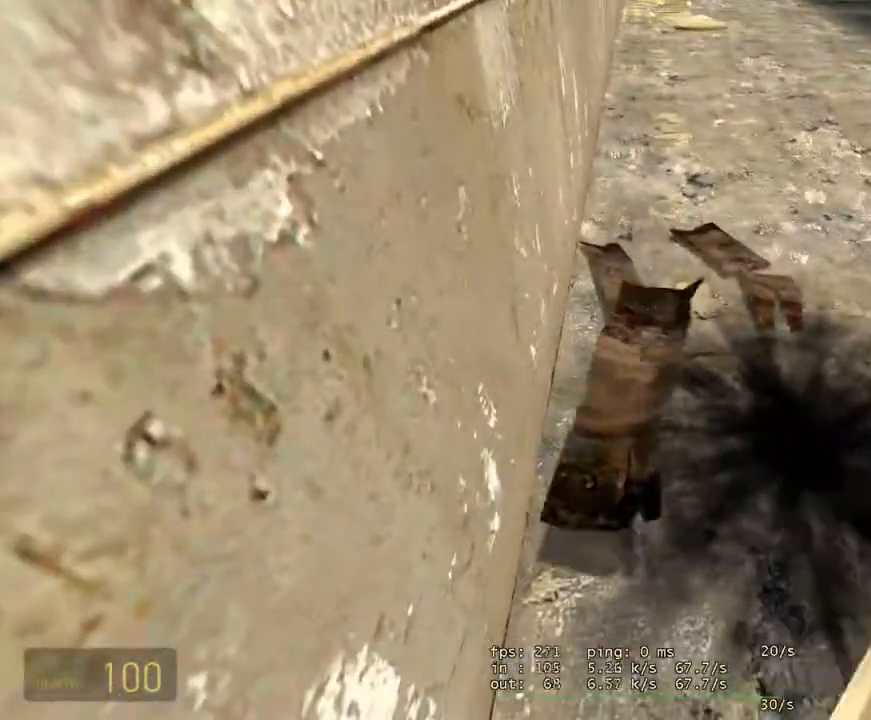
{"keys": [], "mouse": [], "events": [[133, "e", "up"], [233, "d", "down"], [383, "d", "up"]]}
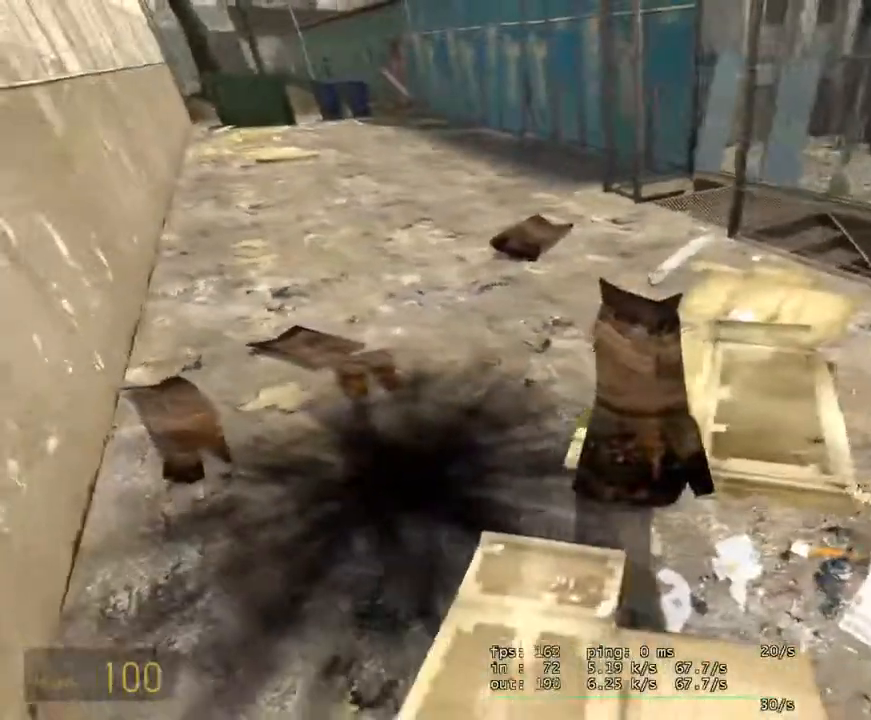
{"keys": [], "mouse": [], "events": [[17, "mouse_left", "down"], [117, "mouse_left", "up"]]}
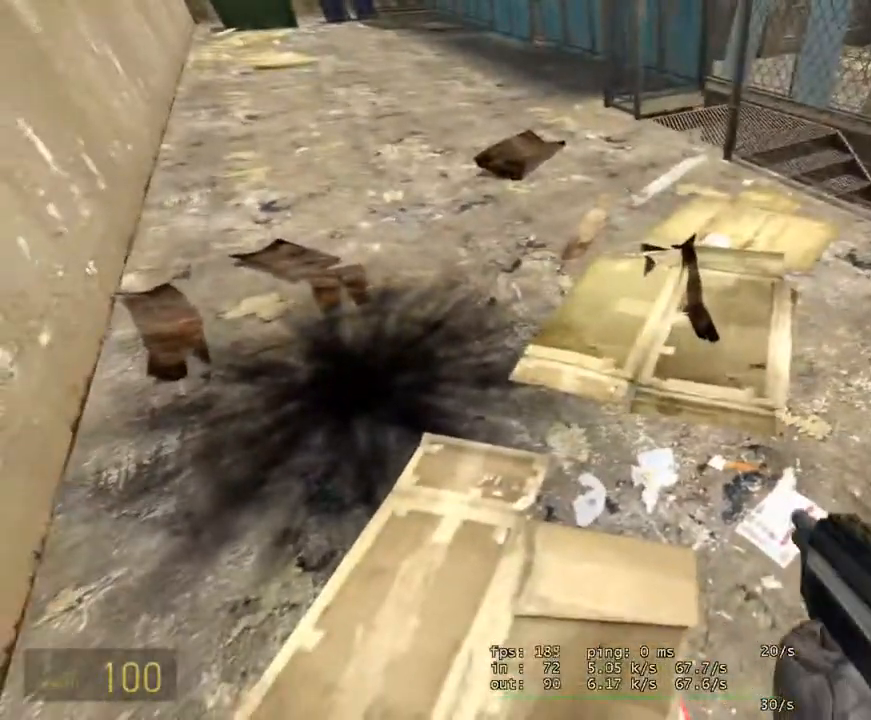
{"keys": [], "mouse": [], "events": [[317, "e", "down"], [417, "e", "up"]]}
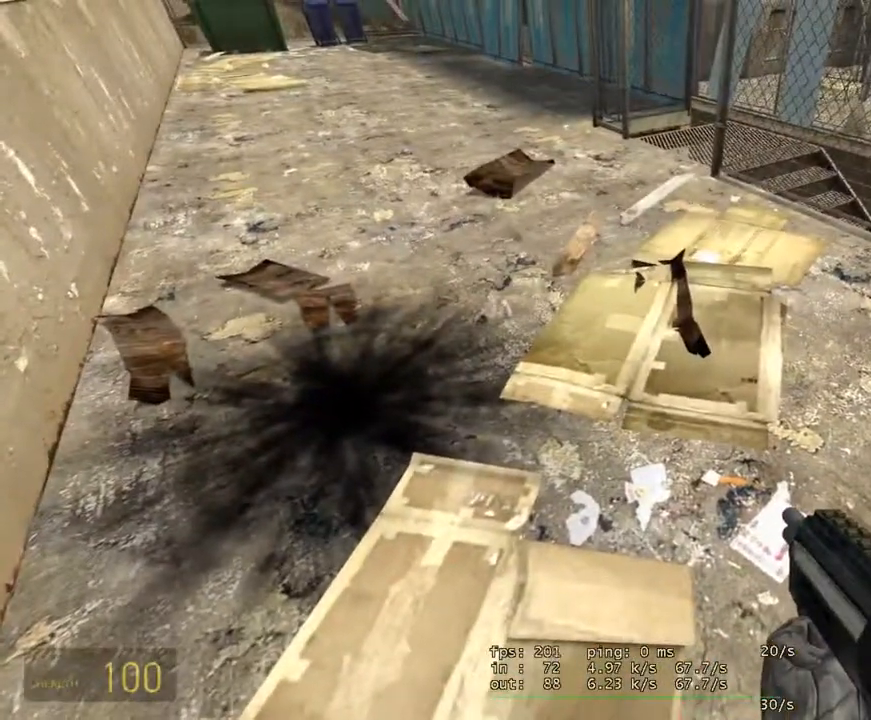
{"keys": [], "mouse": [], "events": [[100, "w", "down"], [233, "w", "up"], [383, "e", "down"], [483, "e", "up"]]}
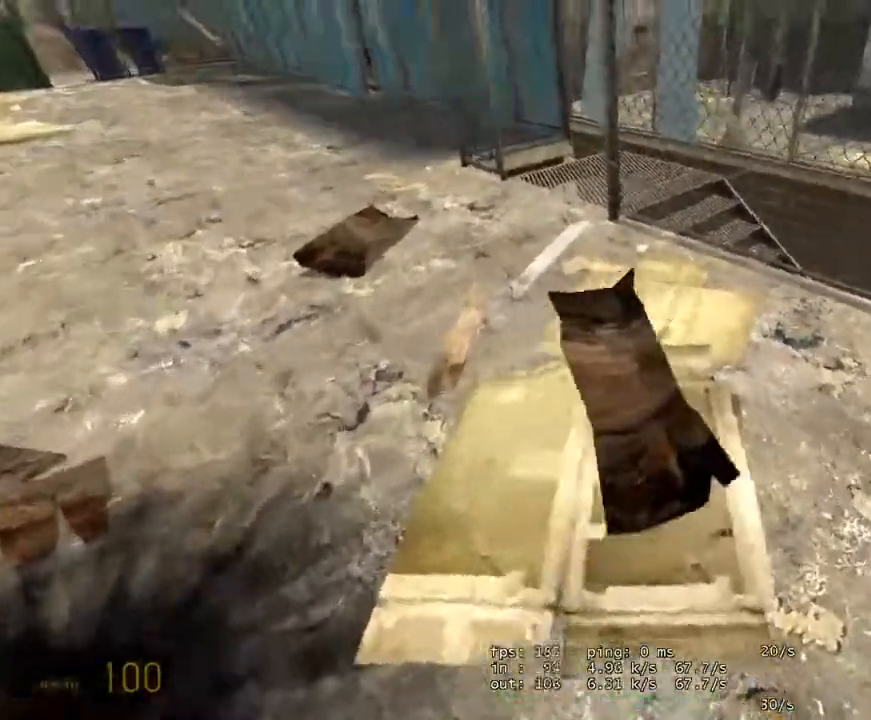
{"keys": [], "mouse": [], "events": []}
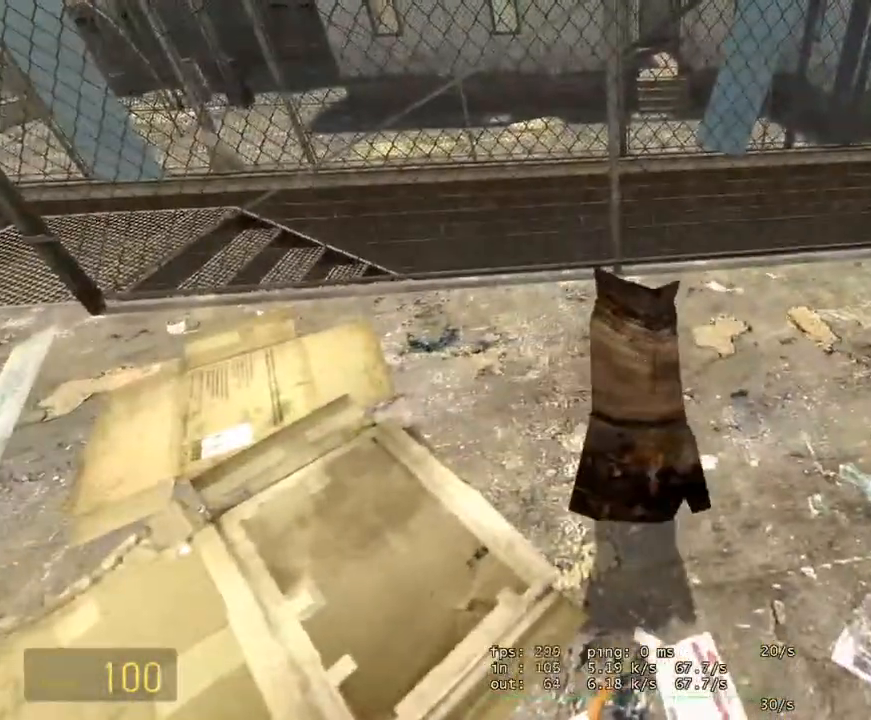
{"keys": [], "mouse": [], "events": []}
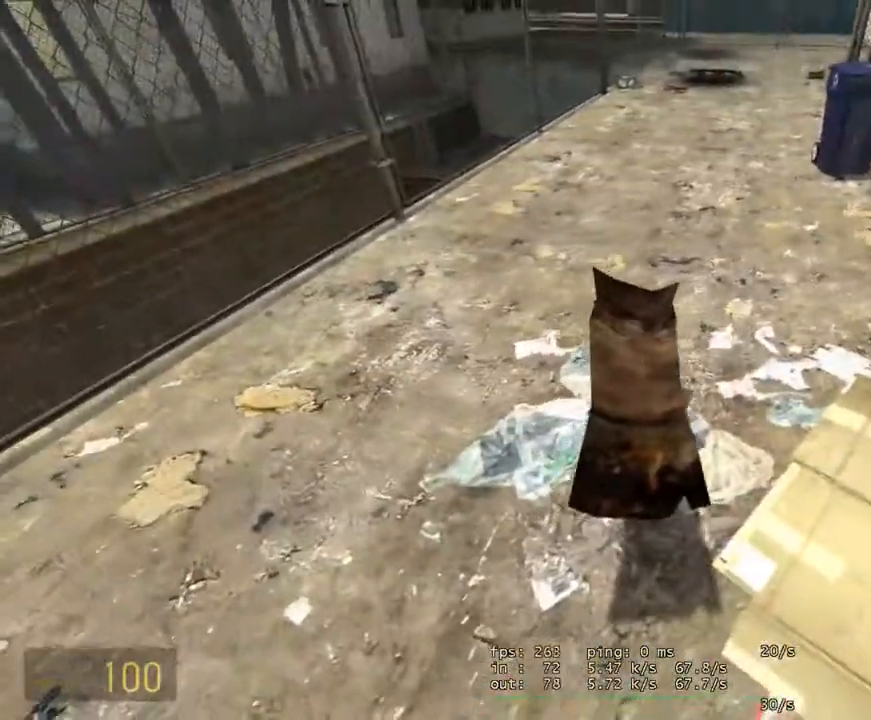
{"keys": [], "mouse": [], "events": []}
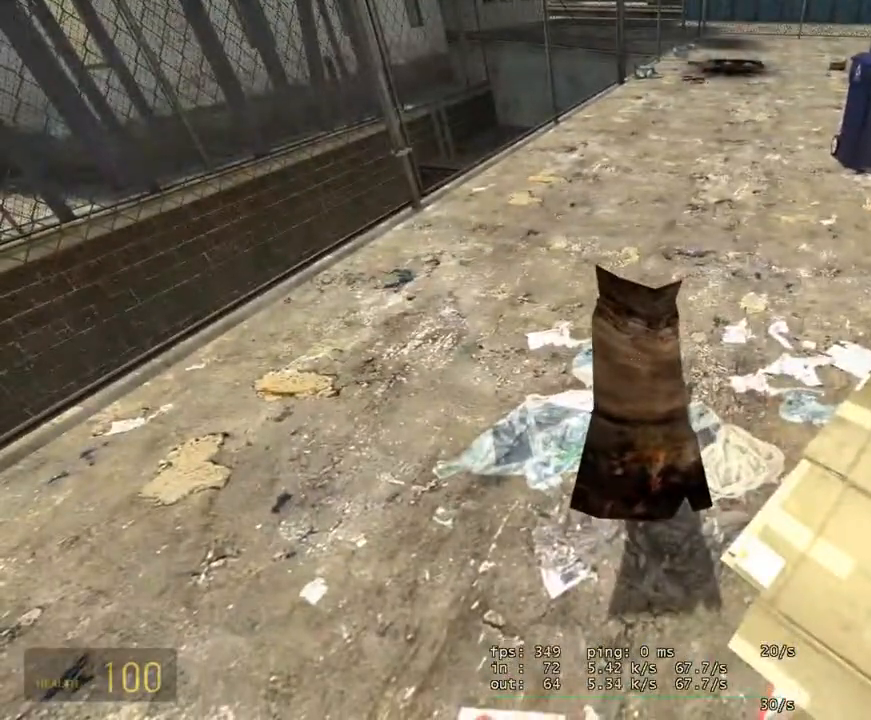
{"keys": [], "mouse": [], "events": [[300, "escape", "down"], [383, "escape", "up"]]}
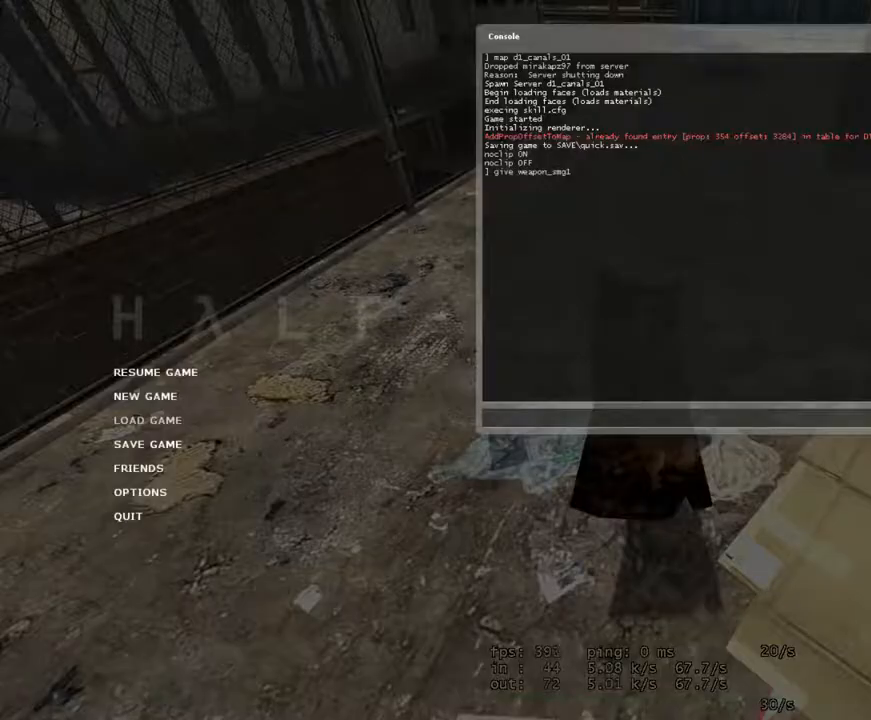
{"keys": [], "mouse": [], "events": [[133, "escape", "down"], [233, "escape", "up"]]}
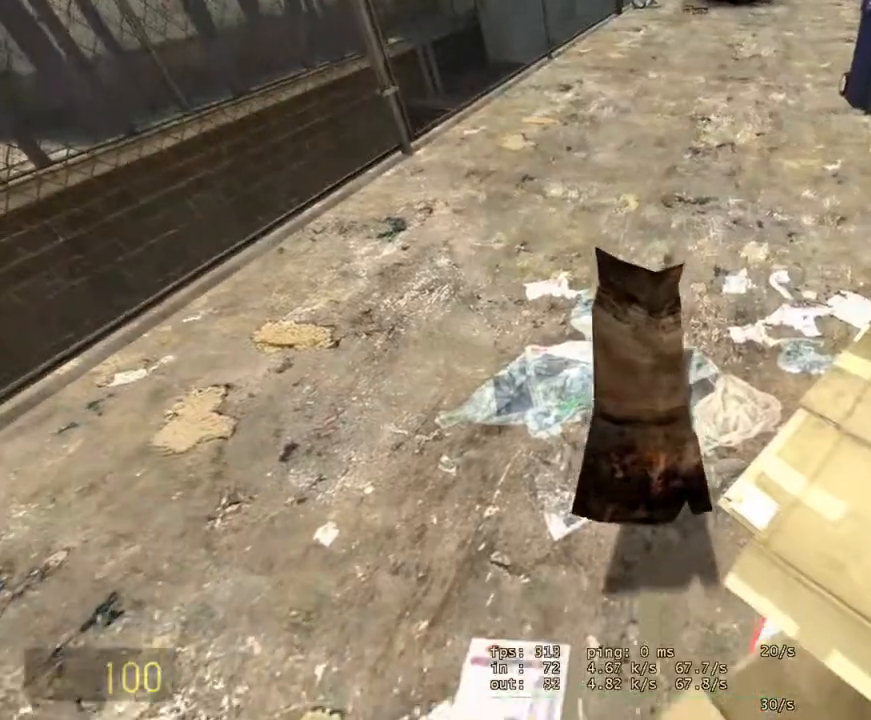
{"keys": ["escape"], "mouse": [], "events": [[483, "escape", "down"]]}
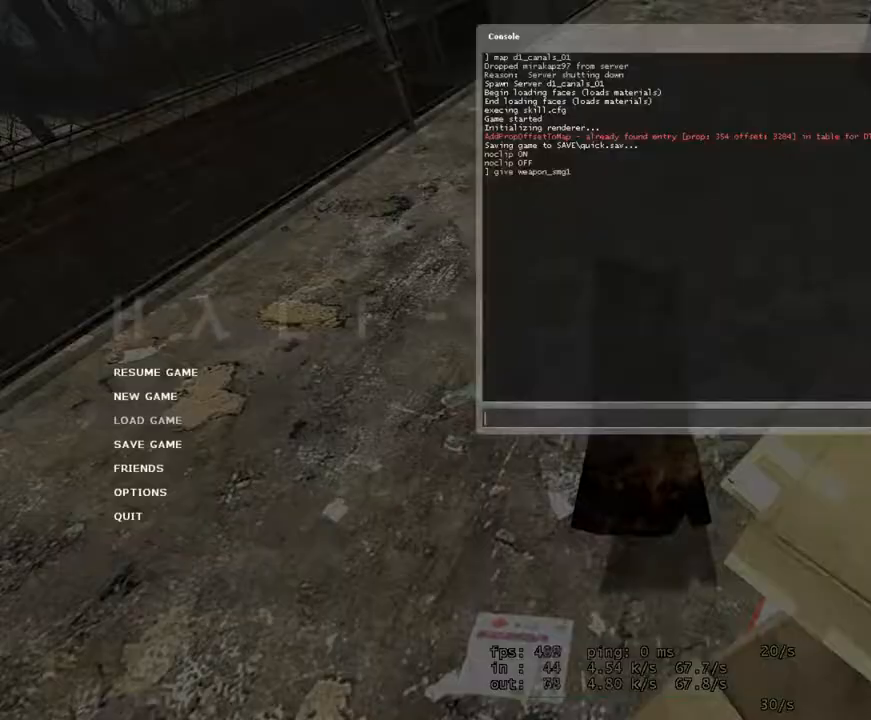
{"keys": [], "mouse": [], "events": [[67, "escape", "up"]]}
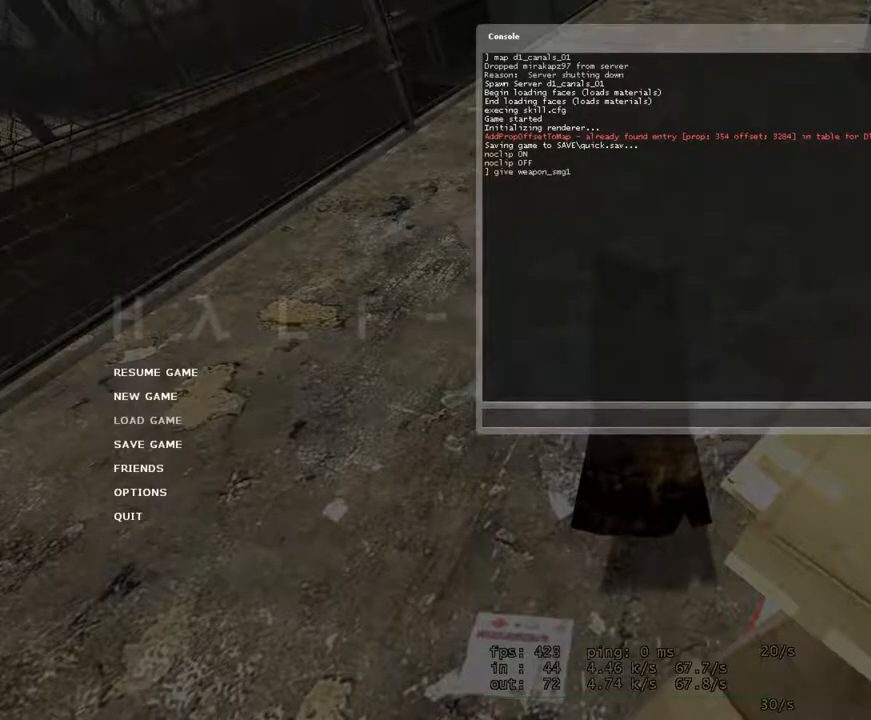
{"keys": [], "mouse": [], "events": [[417, "mouse_left", "down"], [467, "mouse_left", "up"]]}
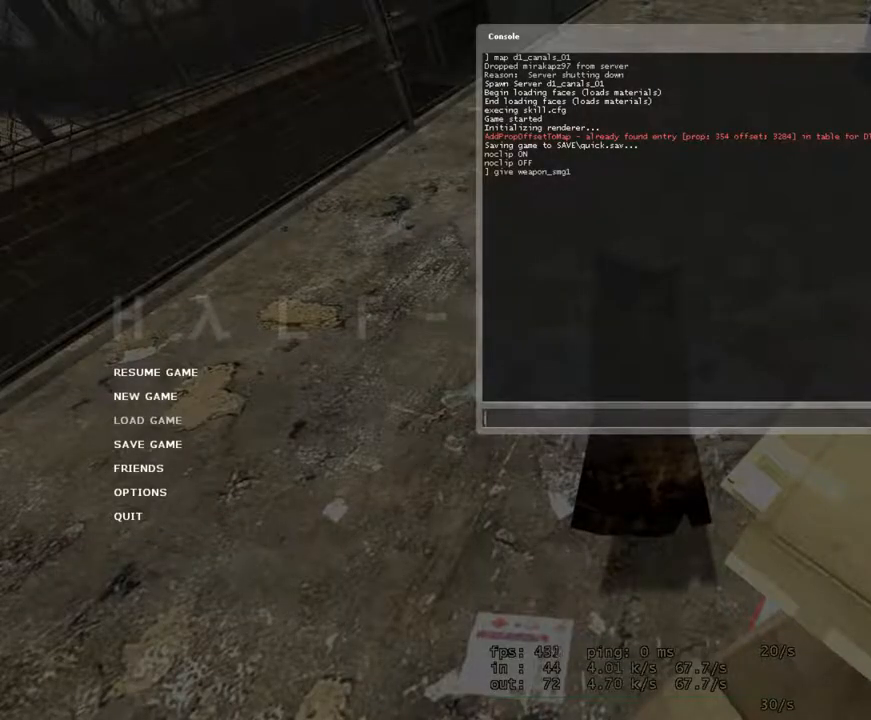
{"keys": [], "mouse": [], "events": [[383, "mouse_left", "down"], [483, "mouse_left", "up"]]}